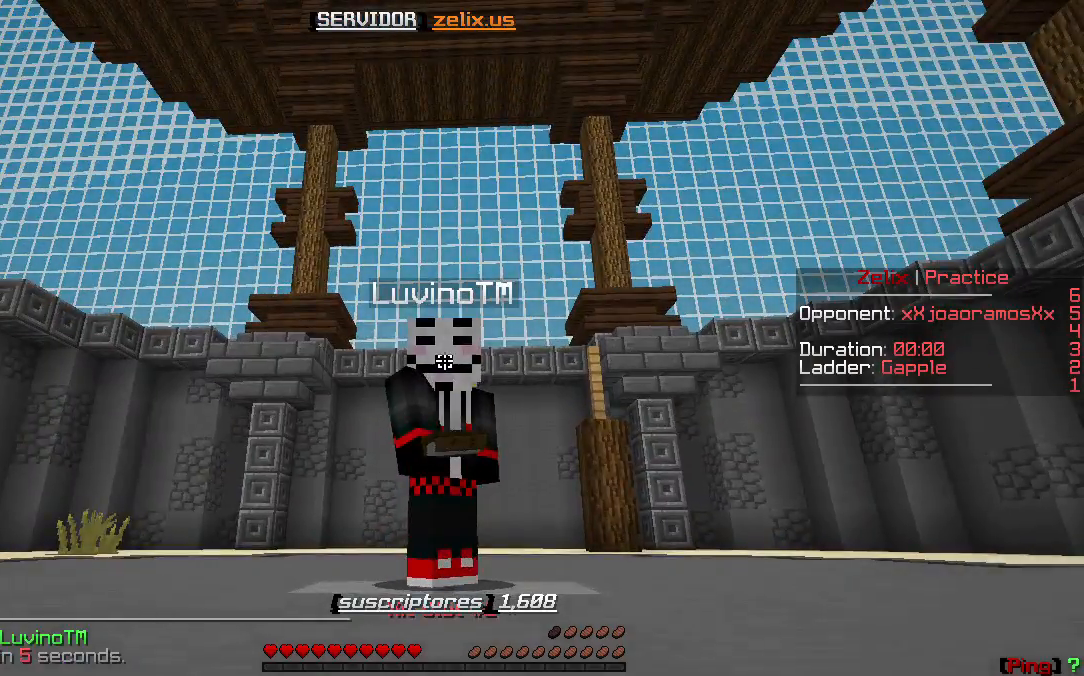
Gameplay with keyboard; each line is a JSON object with the keys held at the frame after it. "events" lists presses ("down") and releases ("up") of "a", "d", "s" and "w" between this image and that frame as [ms after this image, input, new state], when the widget could be followed in between. No other keys are recorded. Mouse input is not recorded.
{"keys": ["w"], "events": [[367, "w", "down"]]}
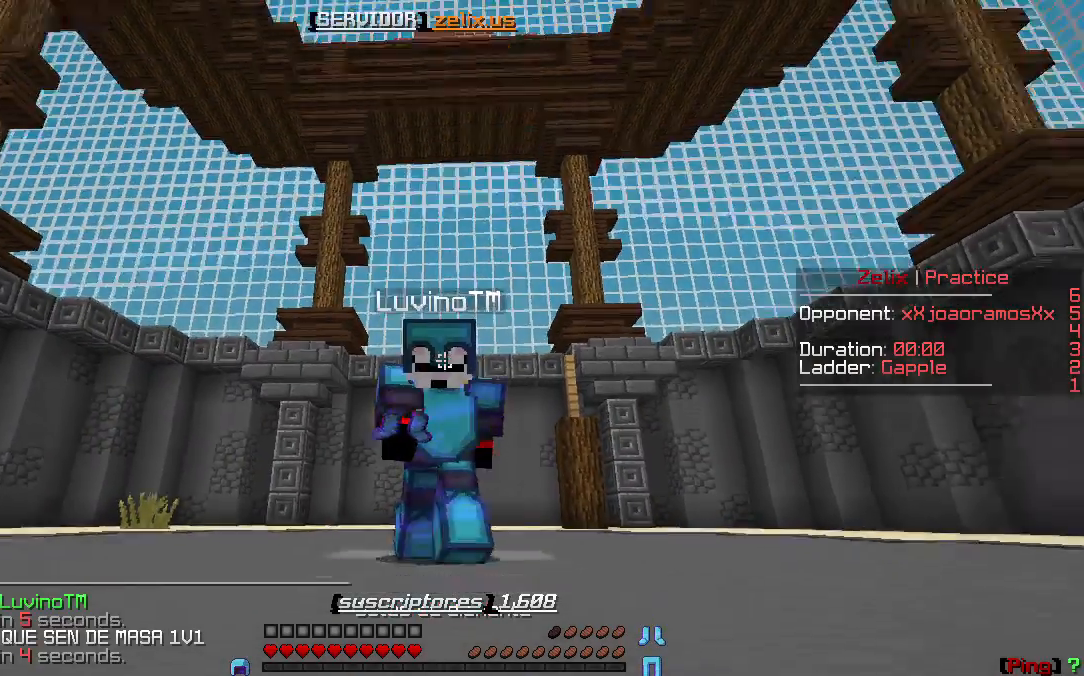
{"keys": ["w"], "events": []}
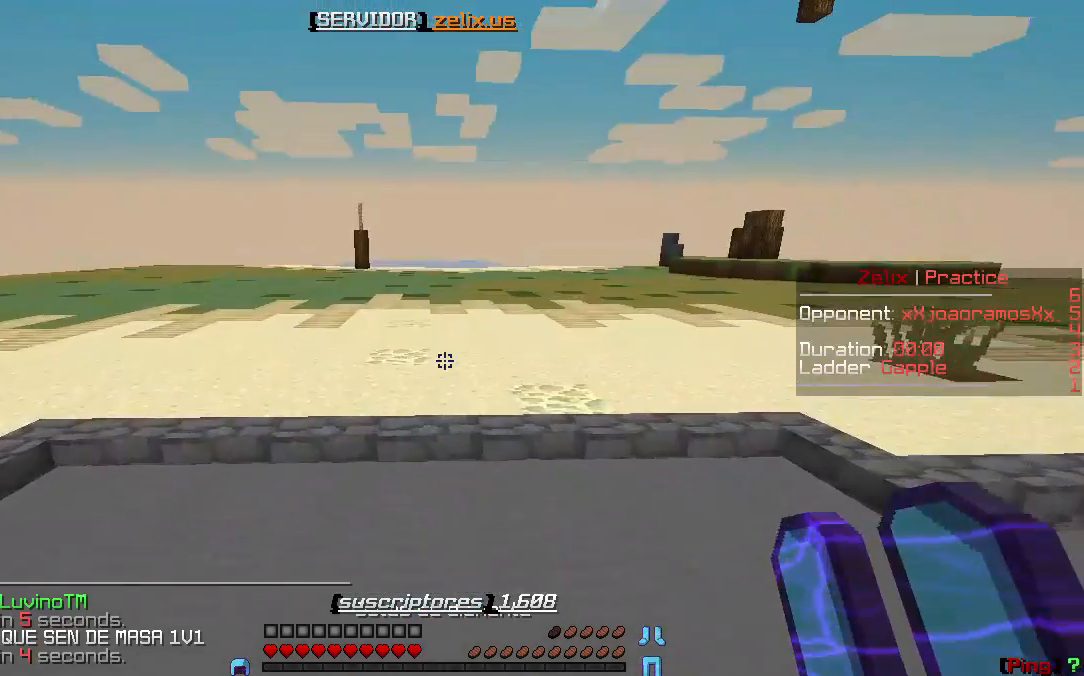
{"keys": ["w"], "events": []}
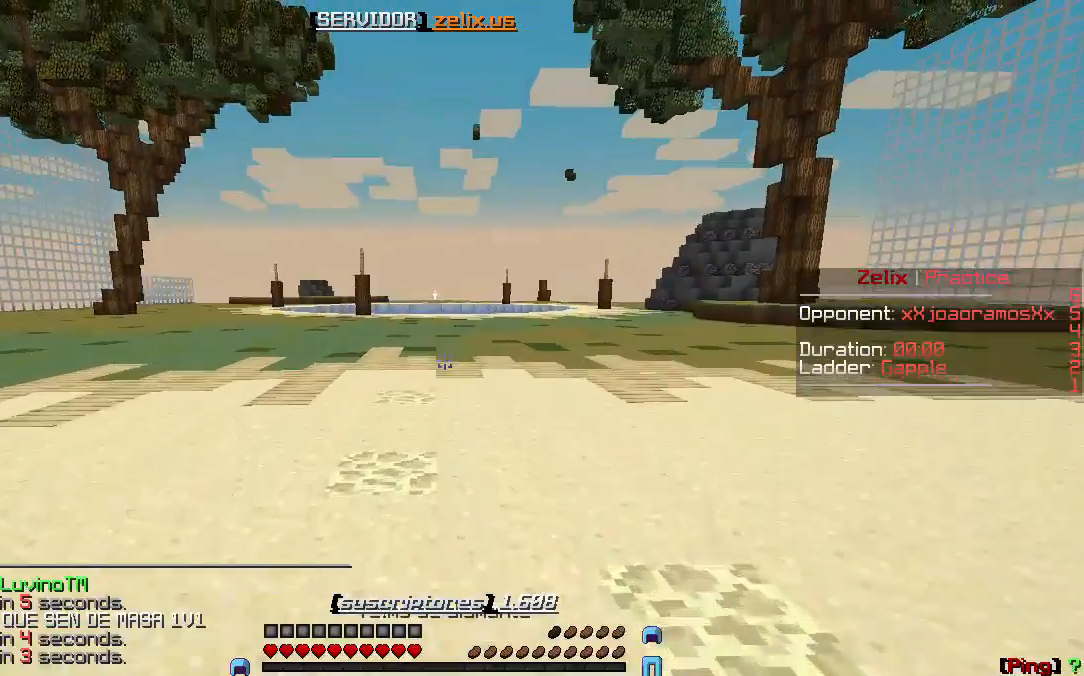
{"keys": ["w"], "events": []}
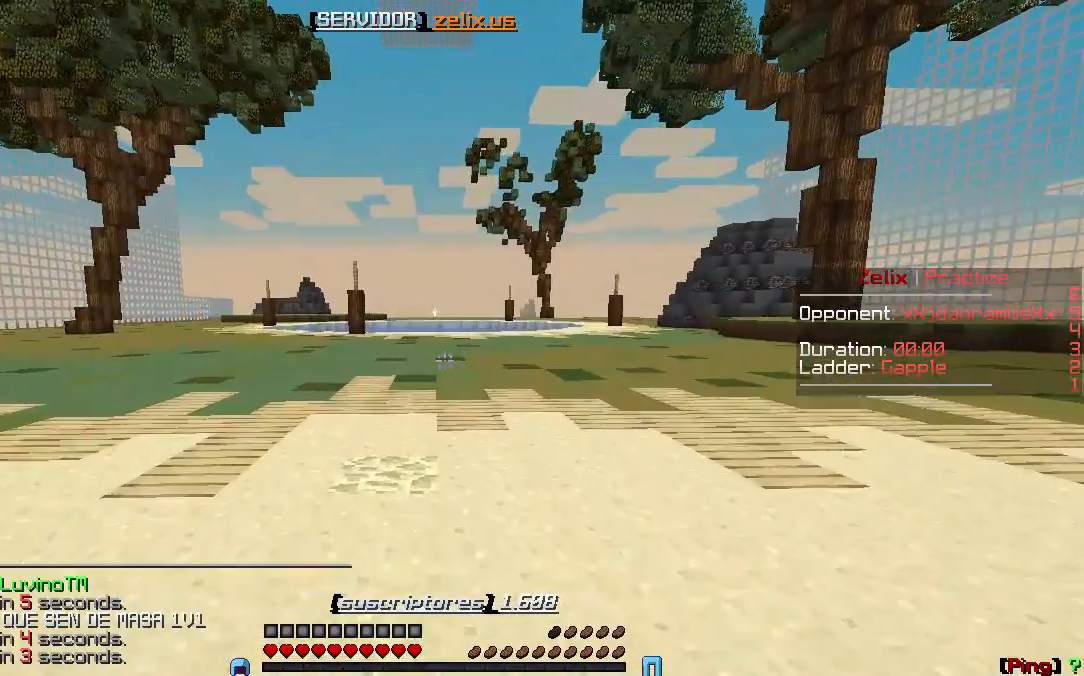
{"keys": ["w"], "events": []}
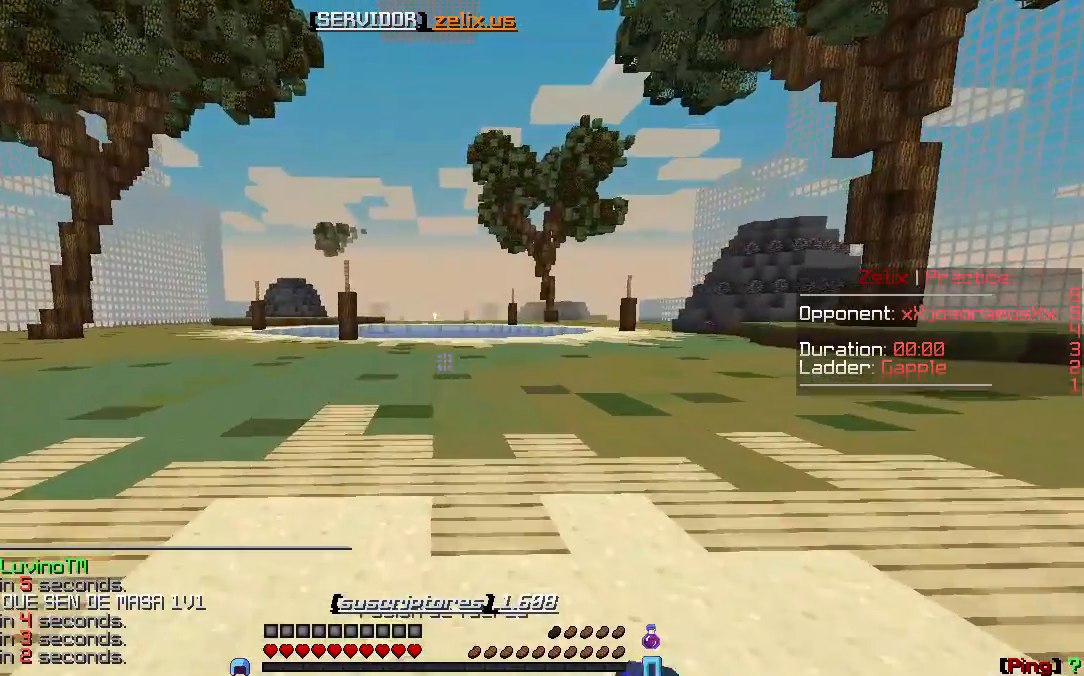
{"keys": ["w"], "events": []}
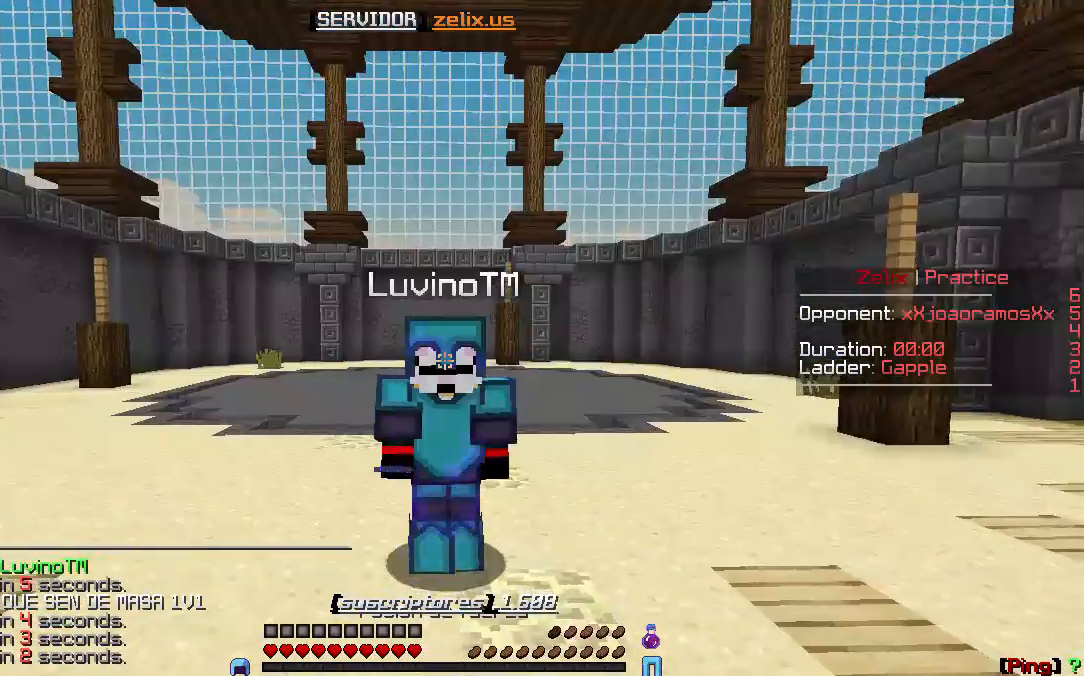
{"keys": ["w"], "events": []}
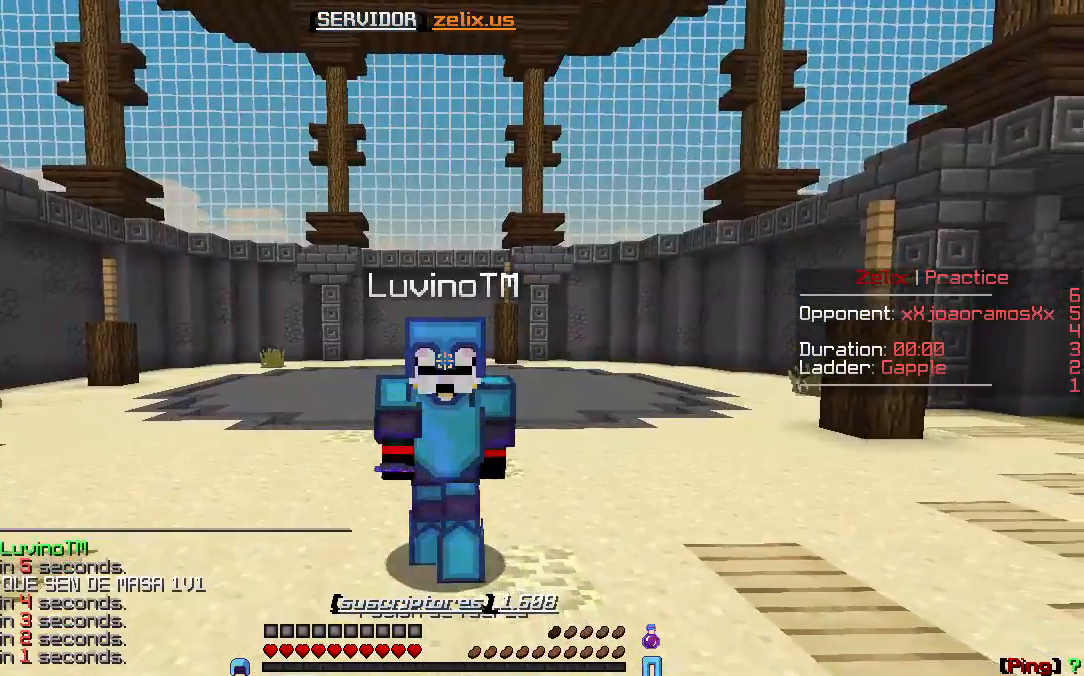
{"keys": ["w"], "events": []}
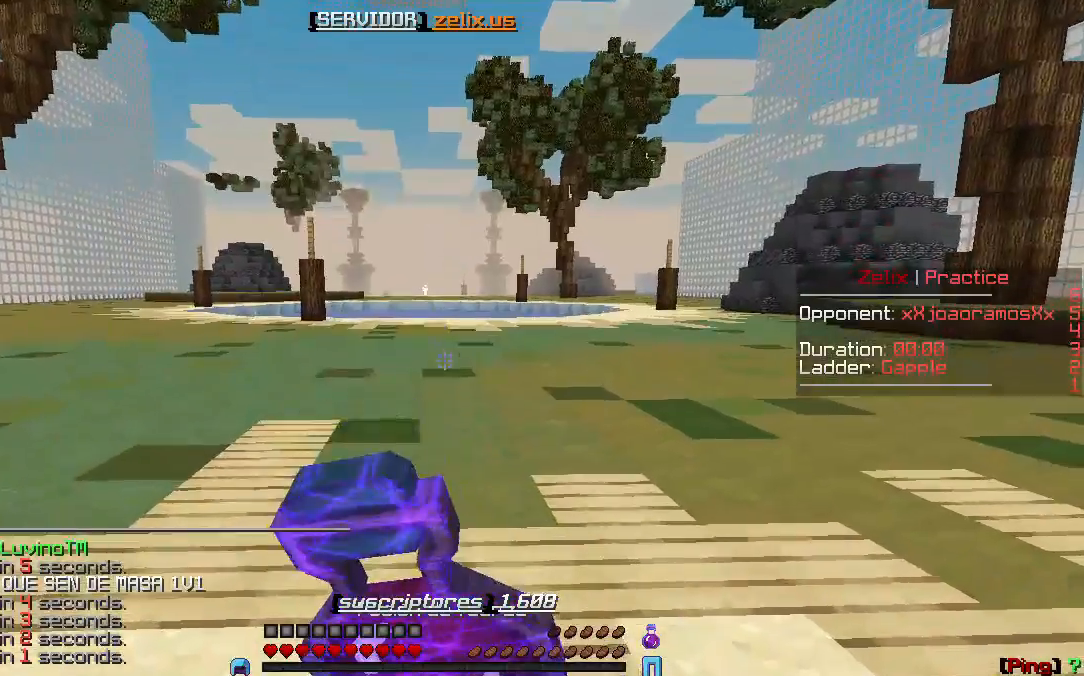
{"keys": ["w"], "events": []}
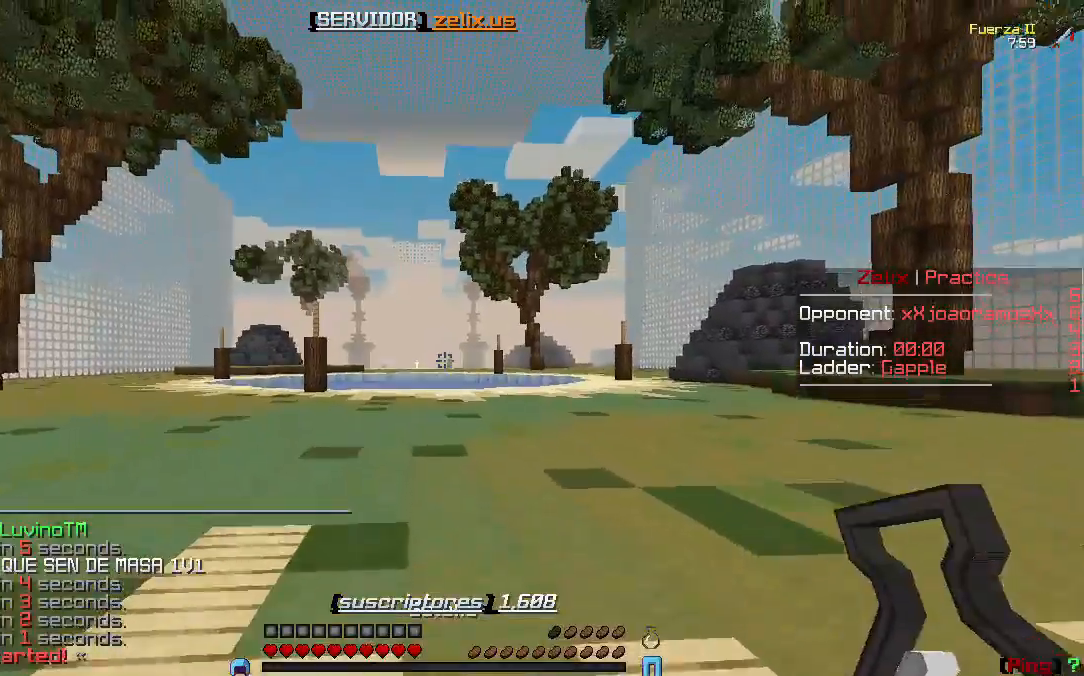
{"keys": ["w"], "events": []}
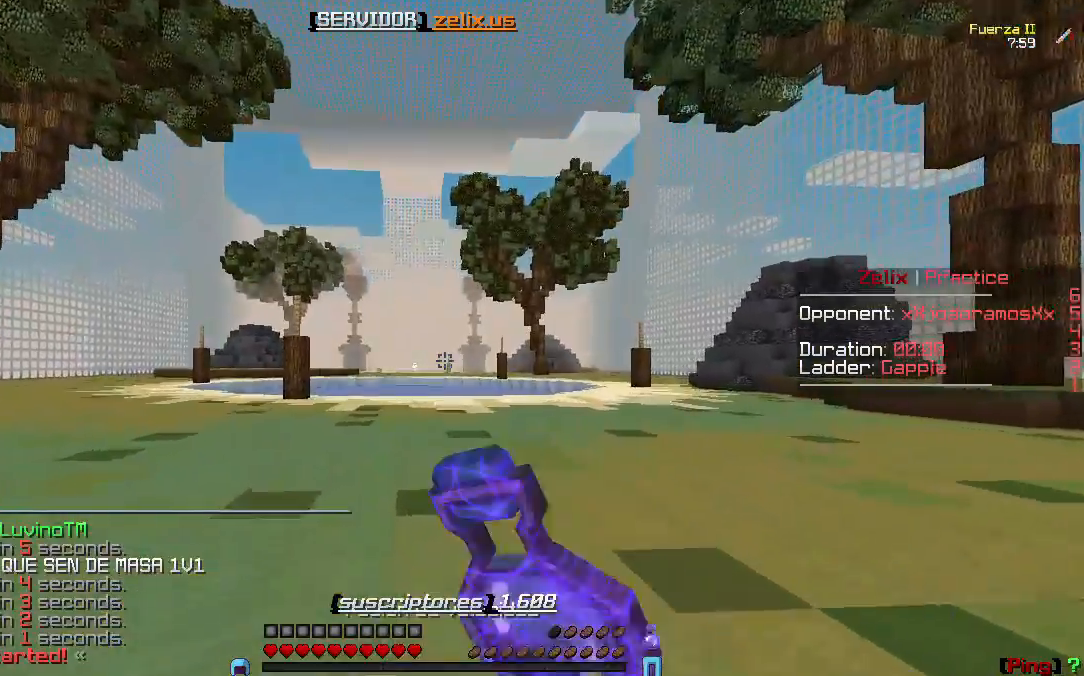
{"keys": ["w"], "events": []}
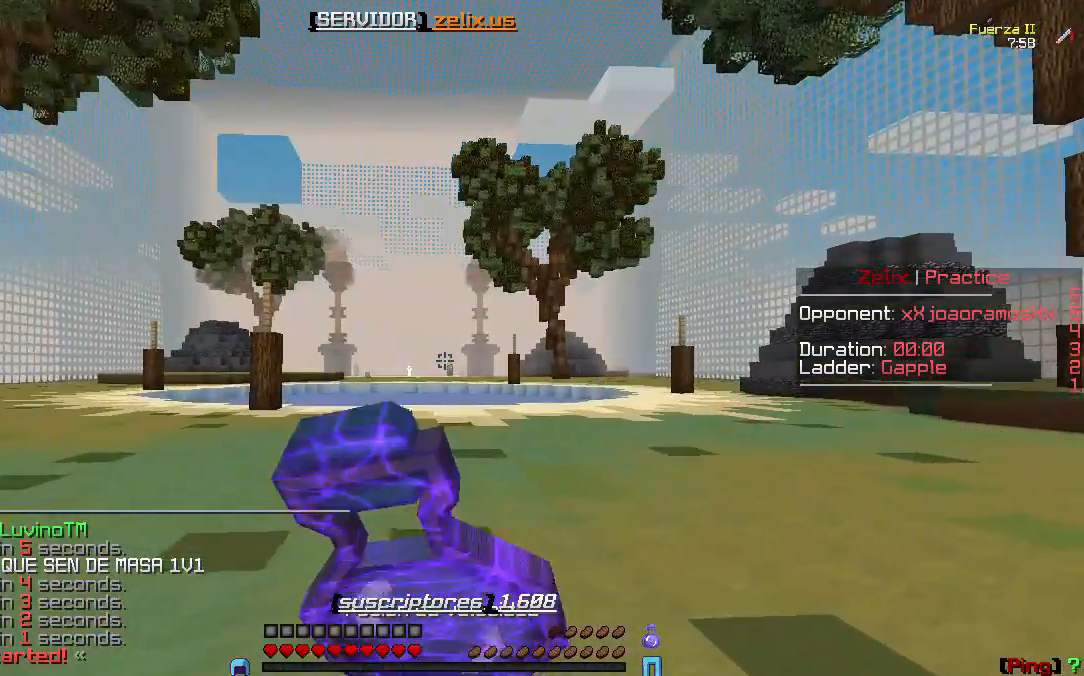
{"keys": ["w"], "events": []}
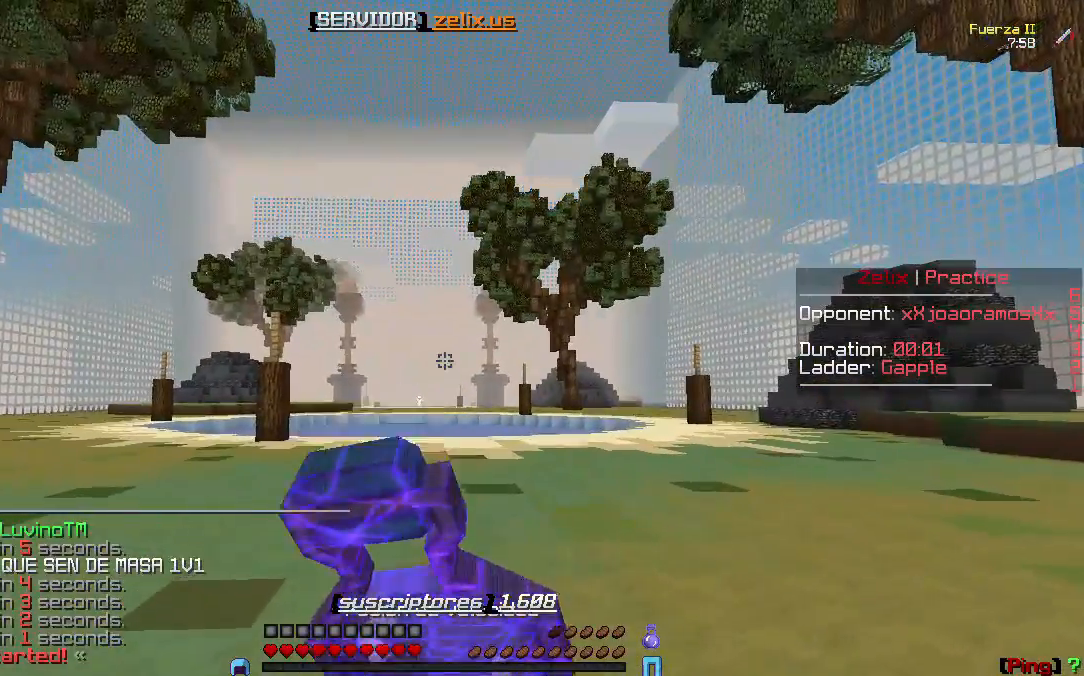
{"keys": ["w"], "events": []}
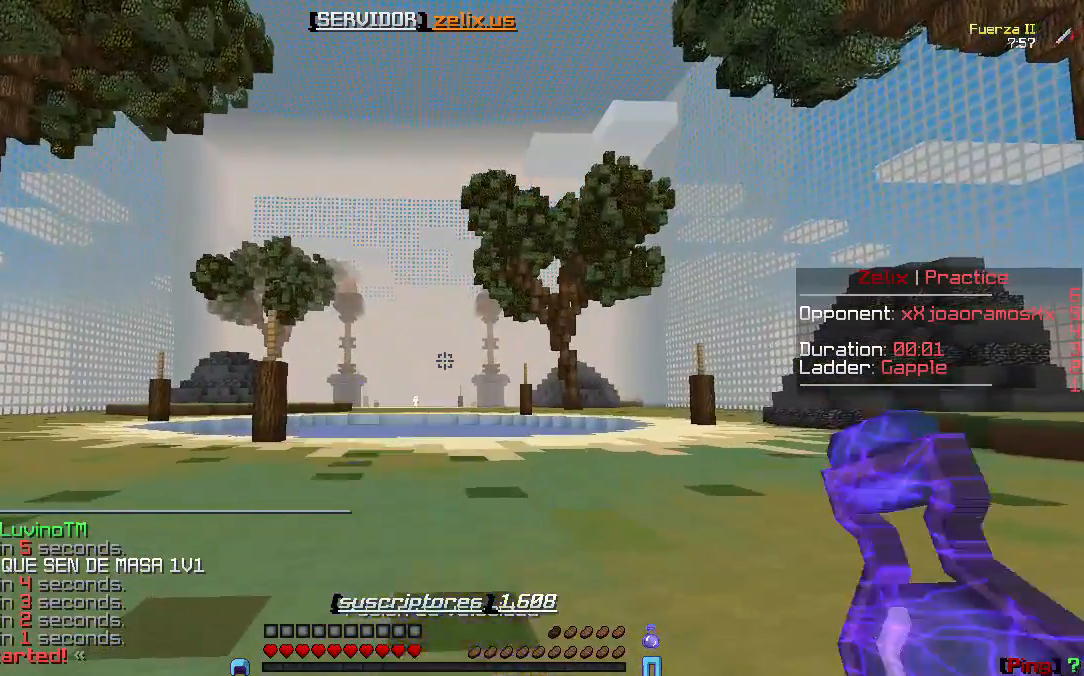
{"keys": ["w"], "events": []}
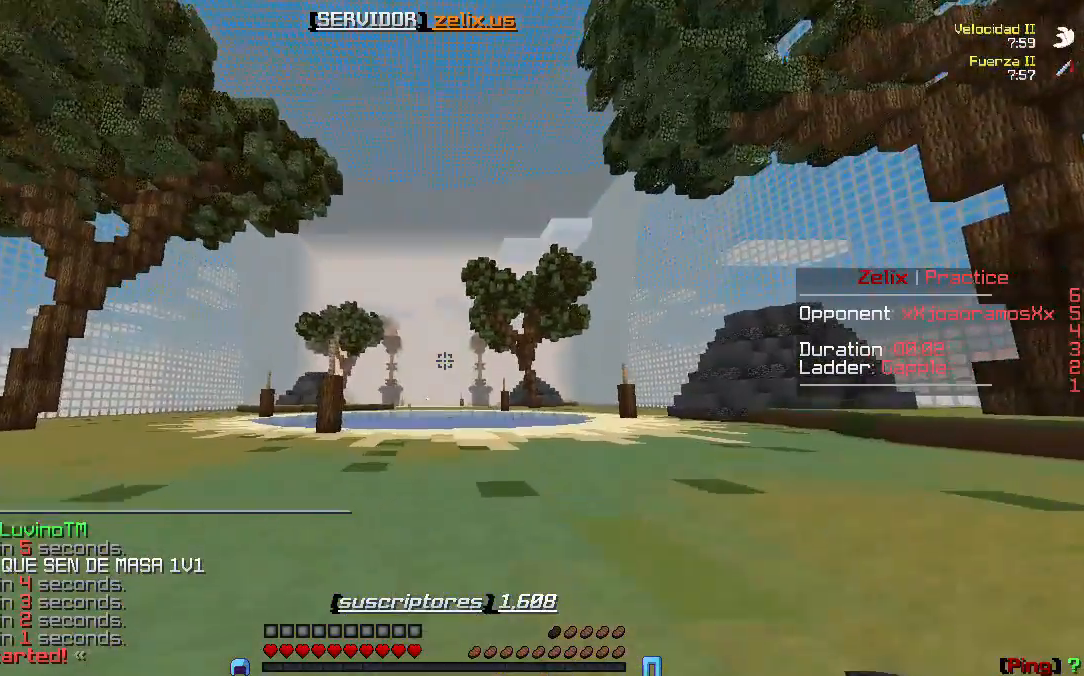
{"keys": ["w"], "events": []}
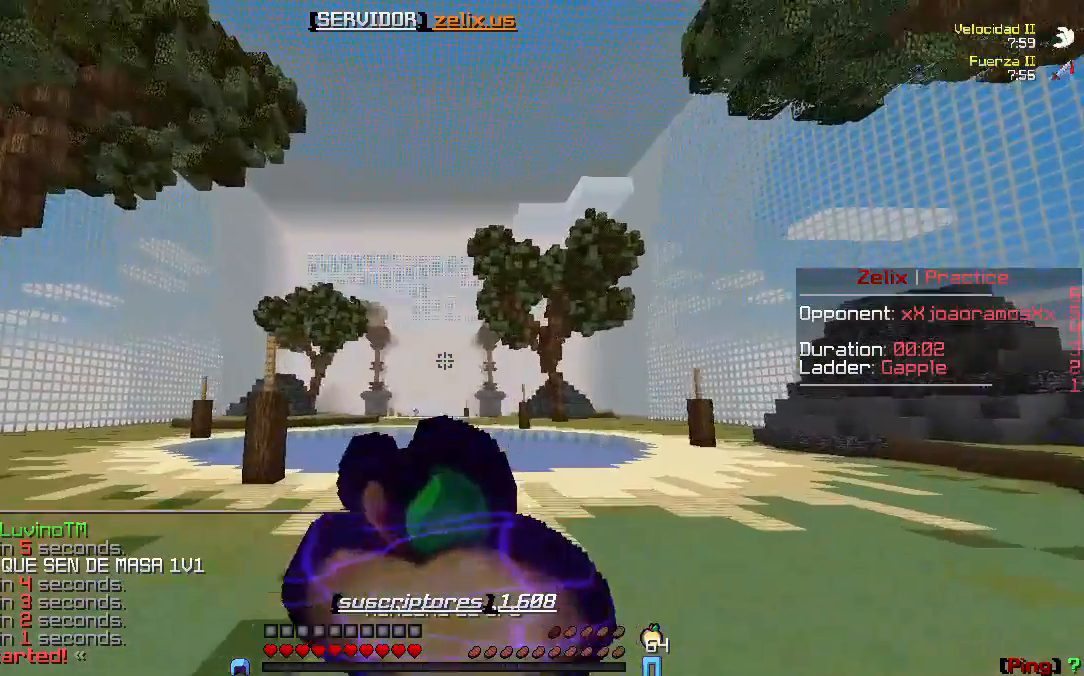
{"keys": ["w"], "events": []}
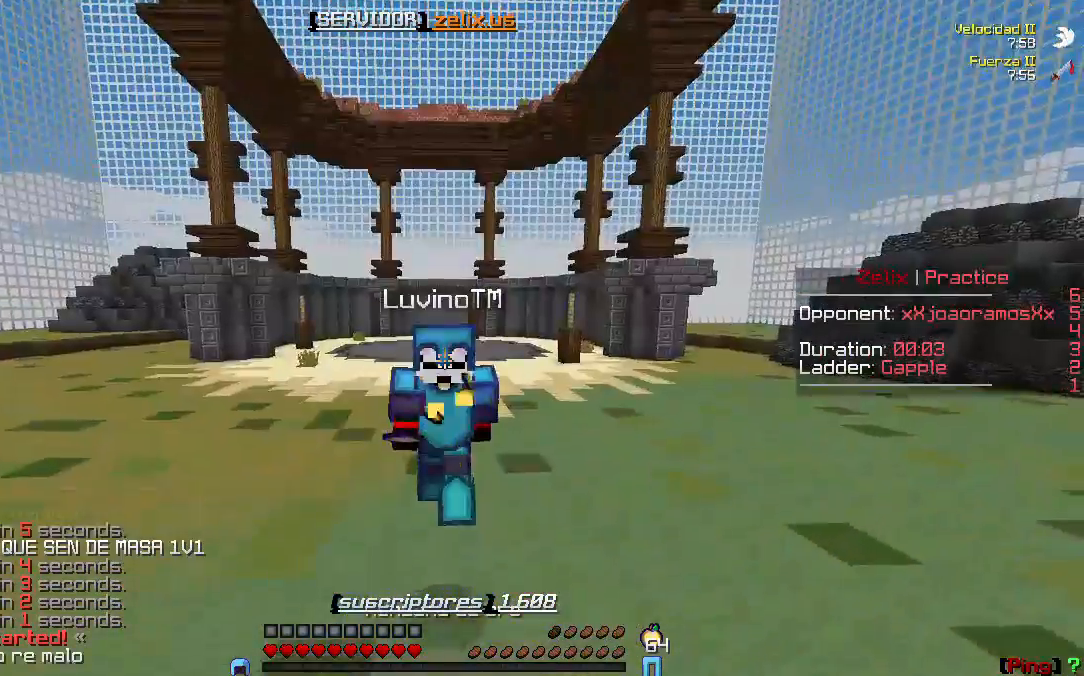
{"keys": ["w"], "events": []}
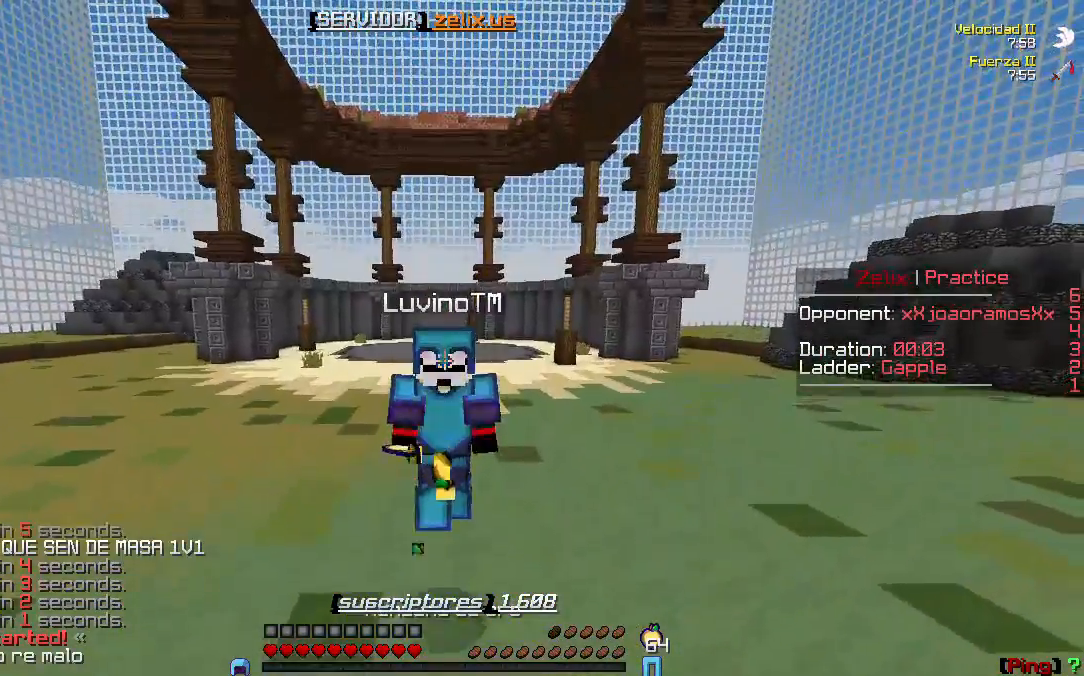
{"keys": ["w"], "events": []}
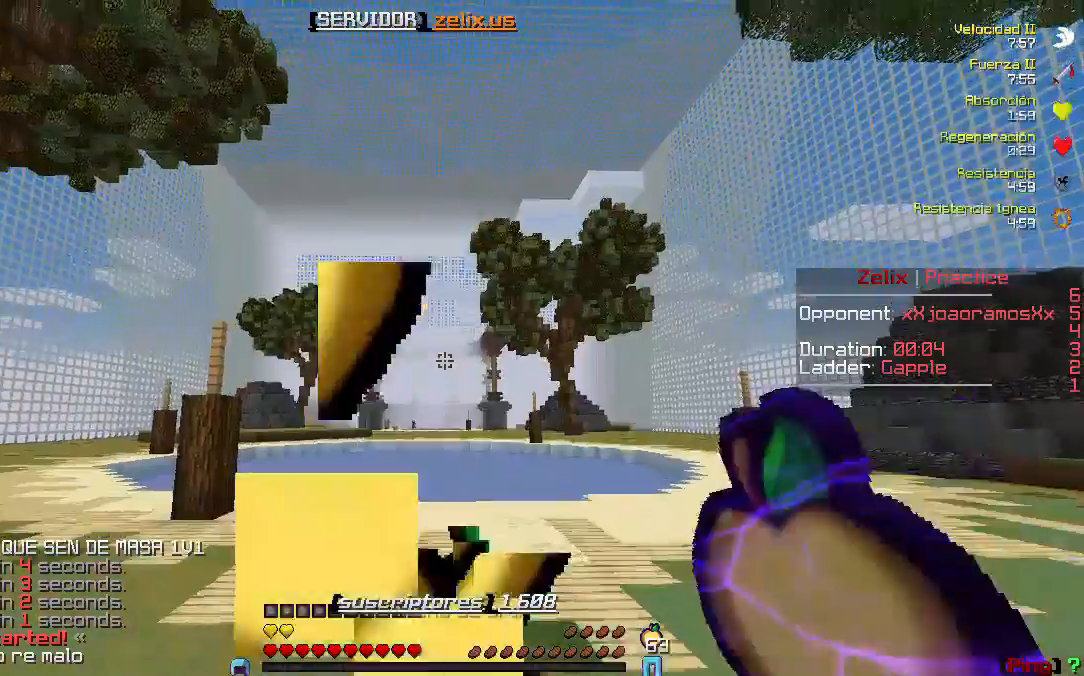
{"keys": ["w"], "events": []}
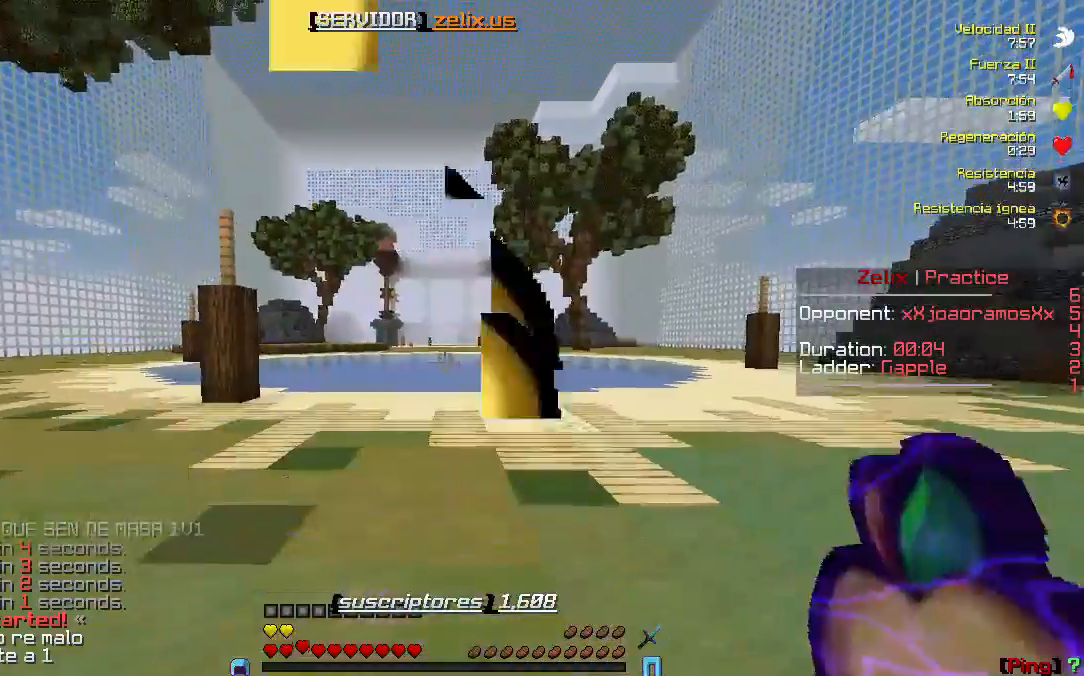
{"keys": ["w"], "events": []}
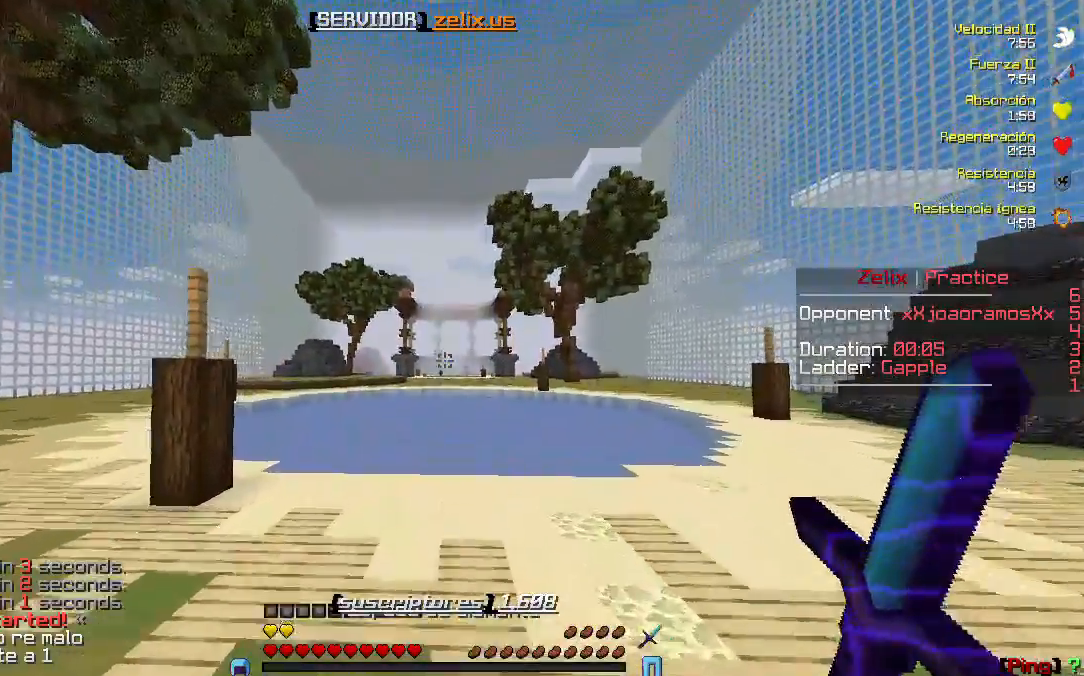
{"keys": ["w"], "events": []}
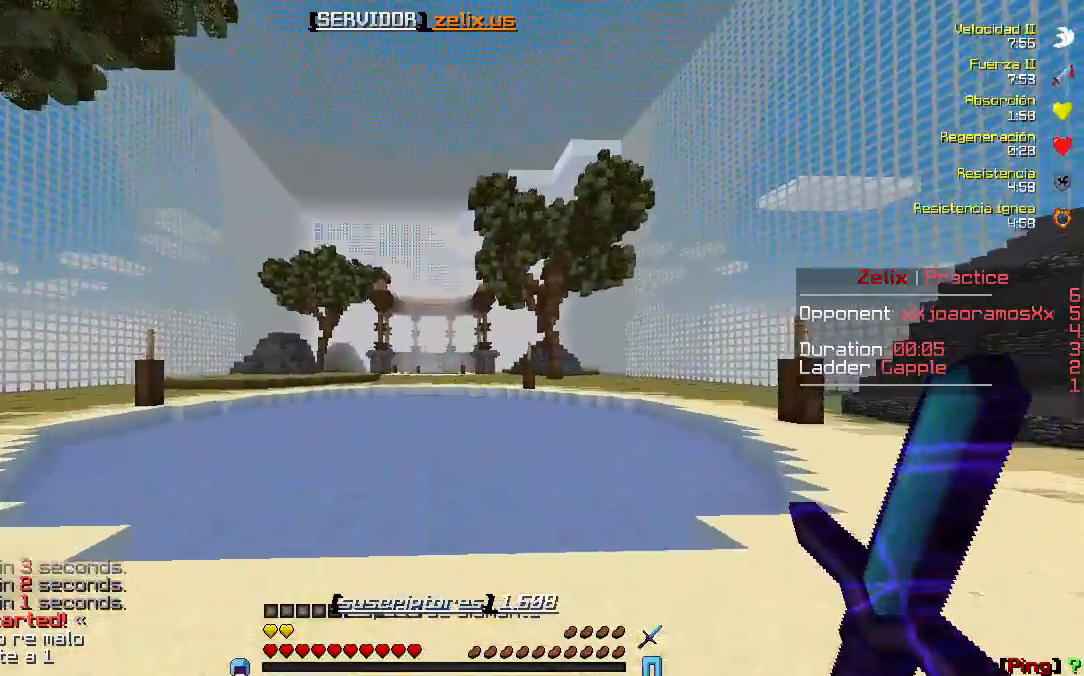
{"keys": ["w"], "events": []}
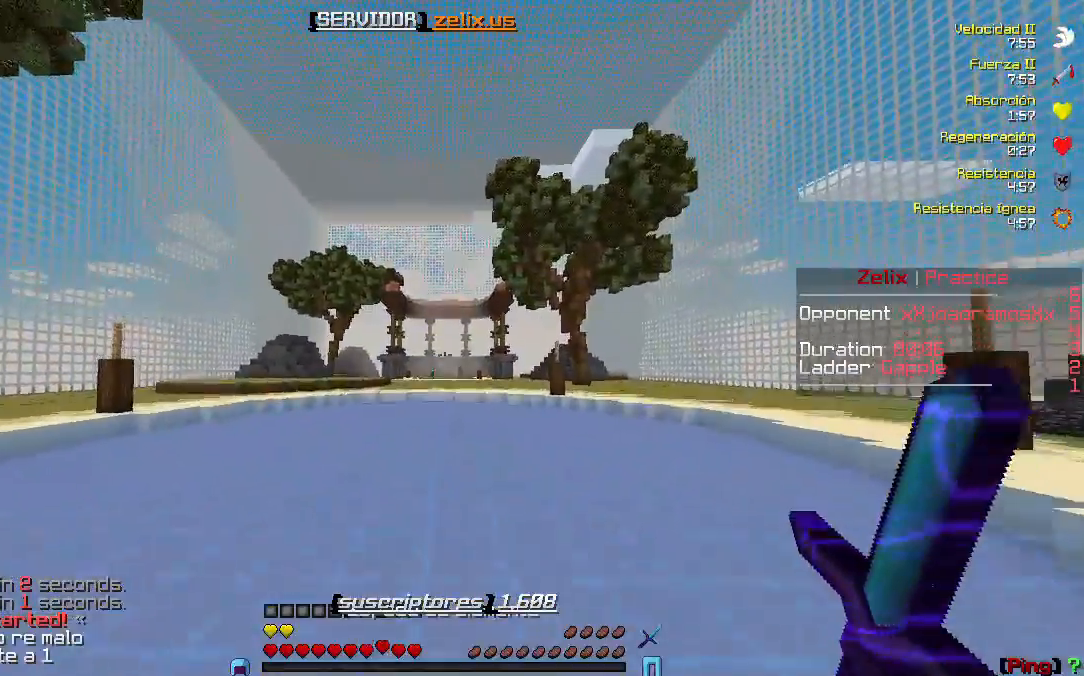
{"keys": ["w"], "events": []}
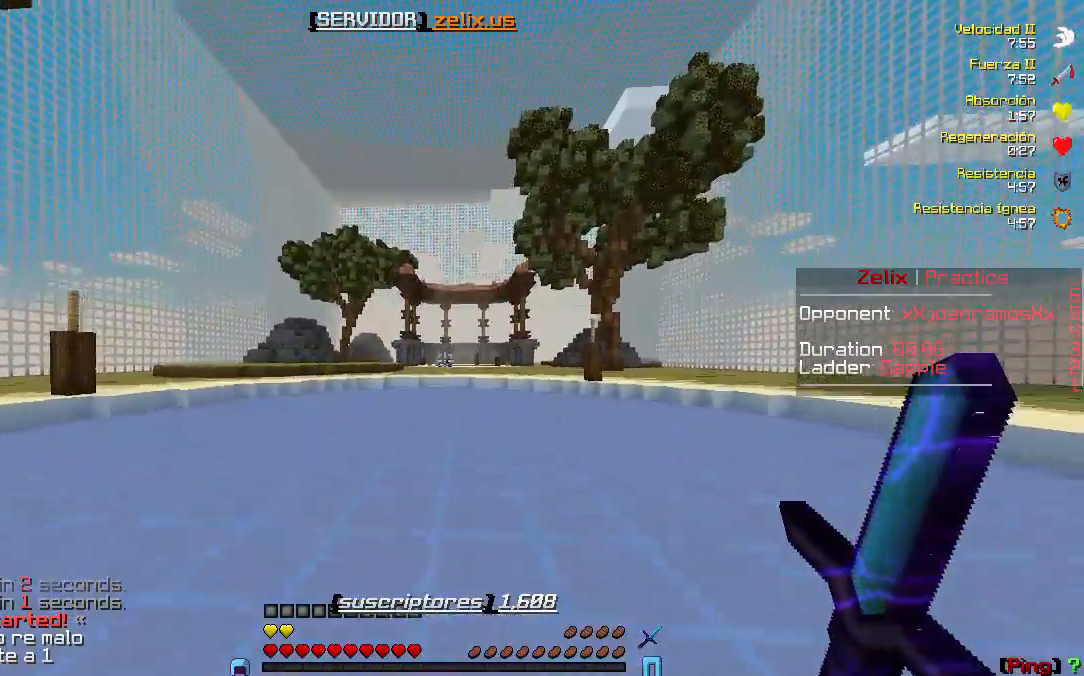
{"keys": ["w"], "events": []}
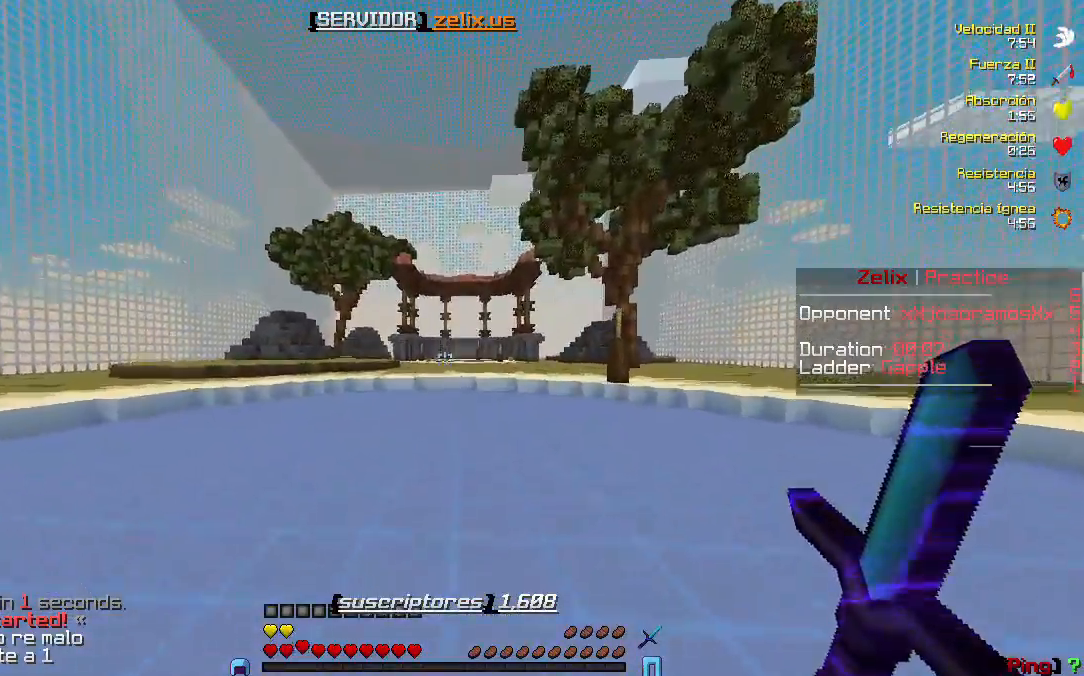
{"keys": ["w"], "events": []}
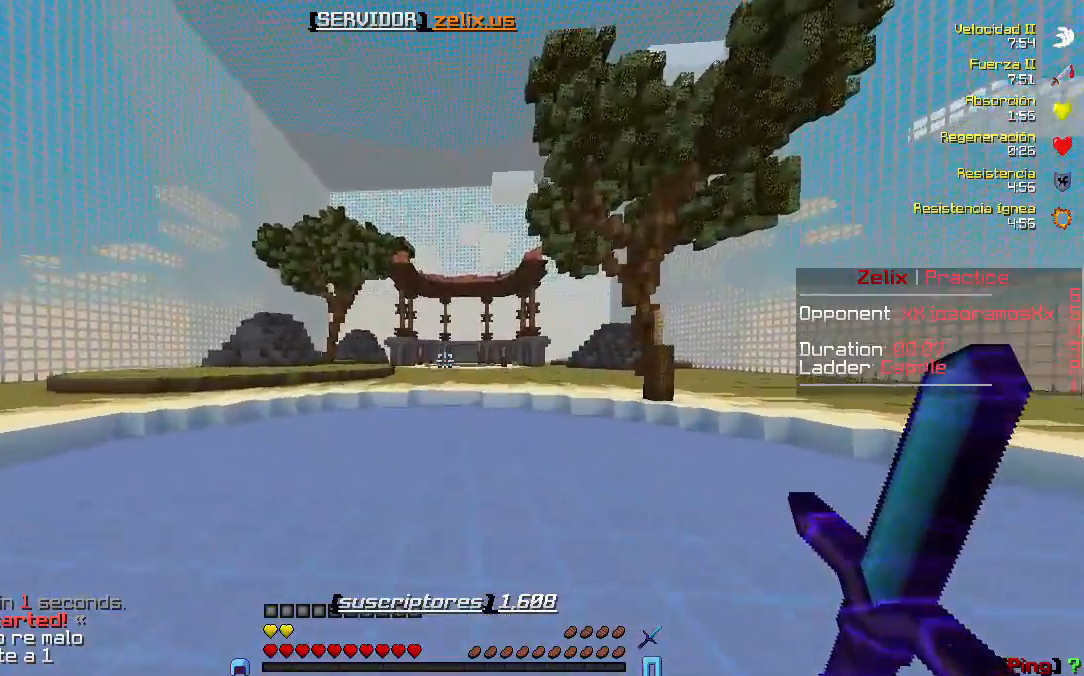
{"keys": ["w"], "events": []}
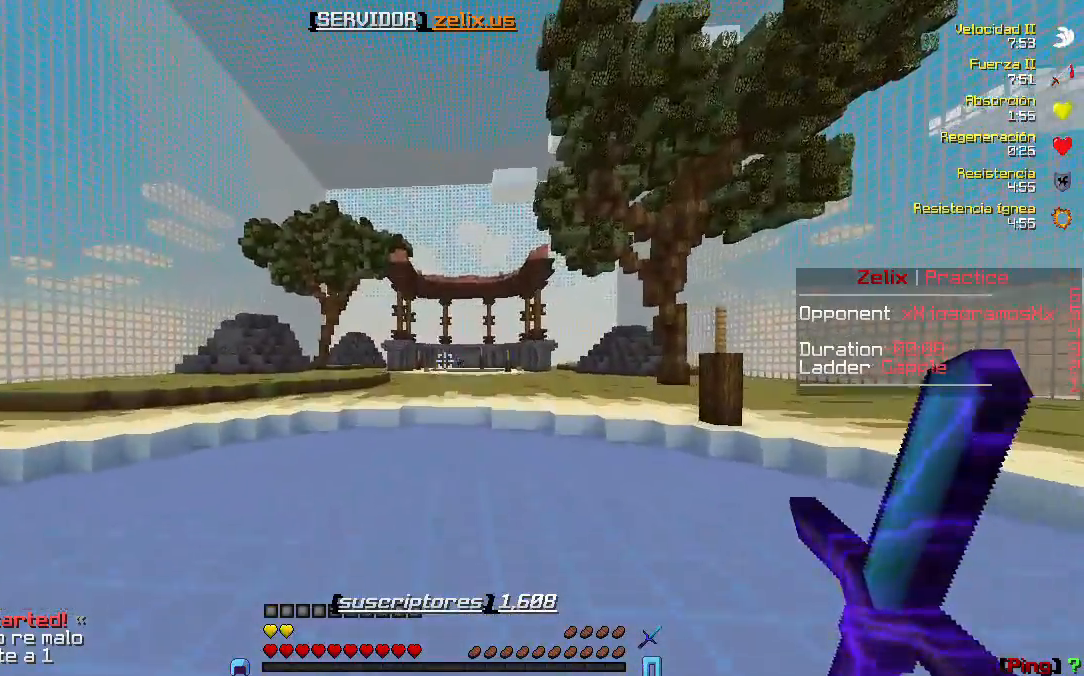
{"keys": ["d", "w"], "events": [[333, "d", "down"]]}
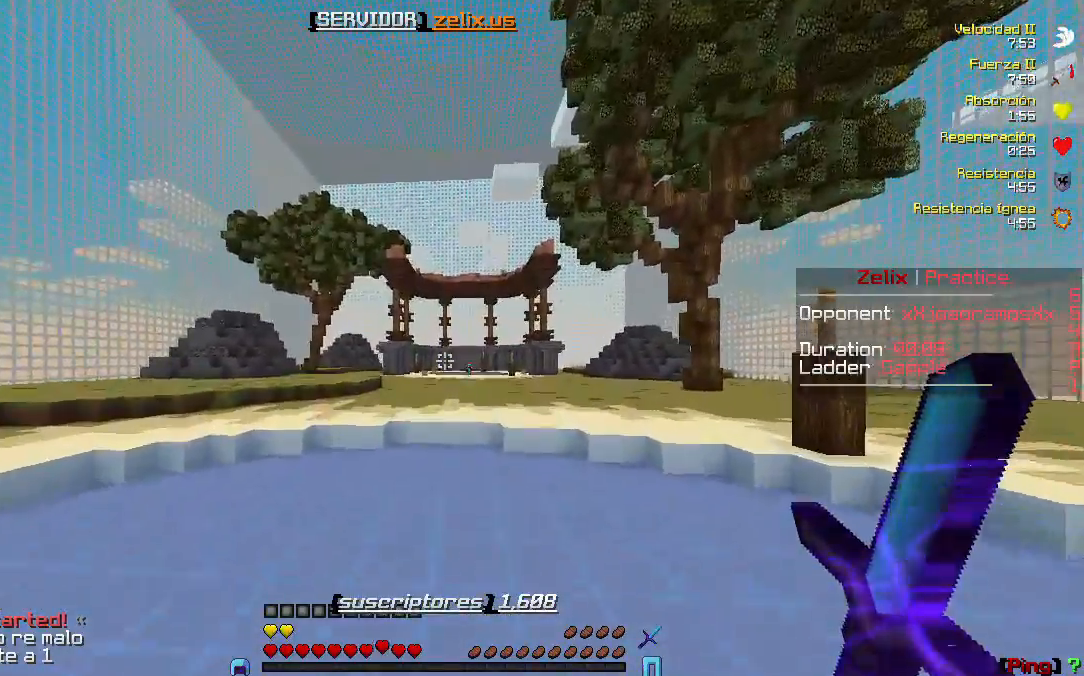
{"keys": ["w"], "events": [[33, "d", "up"]]}
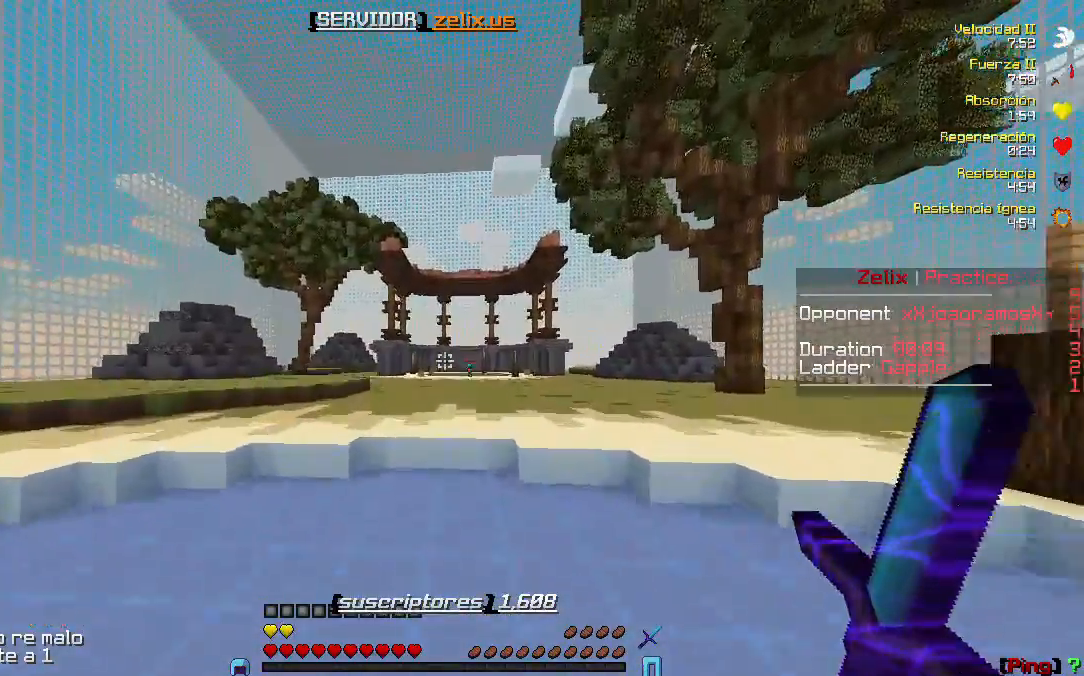
{"keys": ["w"], "events": []}
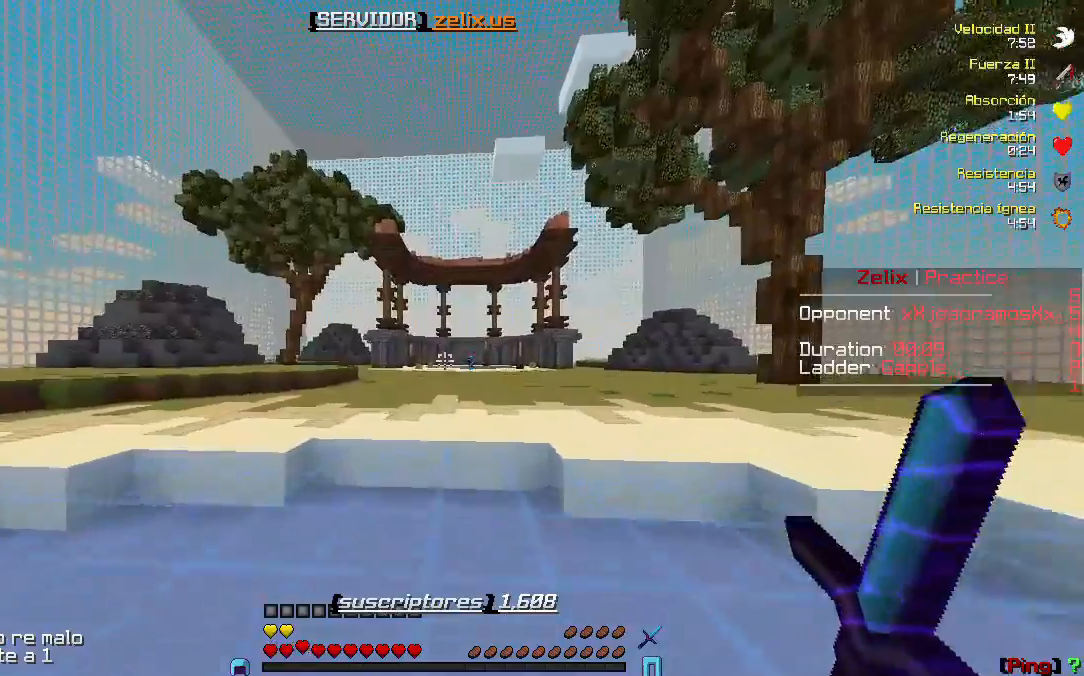
{"keys": ["w"], "events": []}